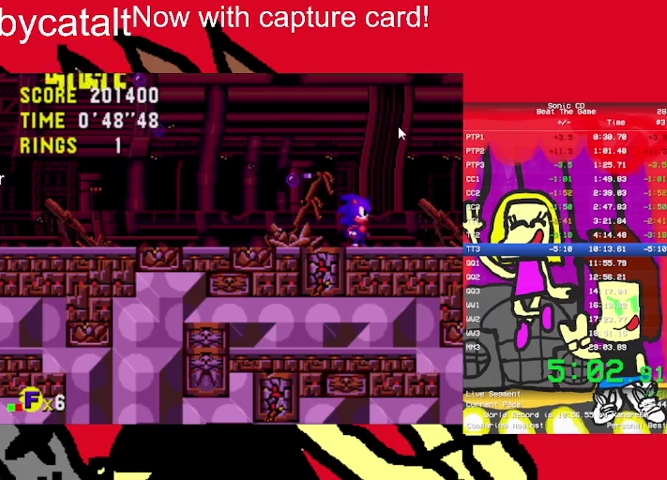
Gameplay with a controller (Nintendo layout); each line is a JSON object with the inputs held at the frame after it. "events" lists button and stick changes between this image and that frame as [ms after this image, input, new state], when the widget could be followed in between. Not read: DPAD_UP L3 R3 START.
{"buttons": ["DPAD_LEFT"], "events": [[500, "DPAD_LEFT", "down"]]}
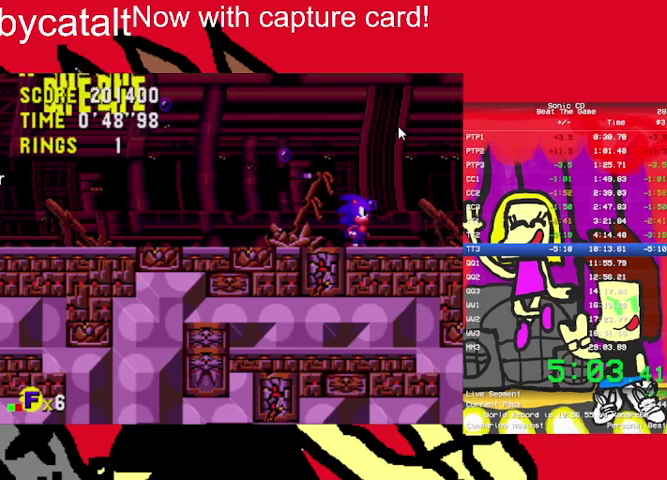
{"buttons": ["DPAD_LEFT"], "events": []}
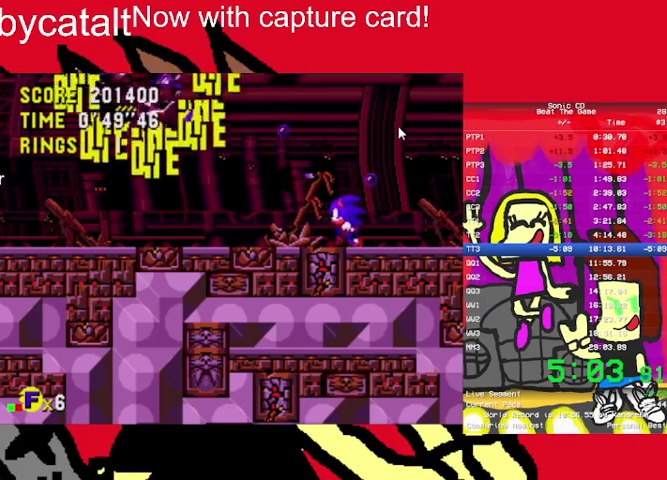
{"buttons": ["A", "B"], "events": [[233, "A", "down"], [233, "B", "down"], [433, "DPAD_LEFT", "up"]]}
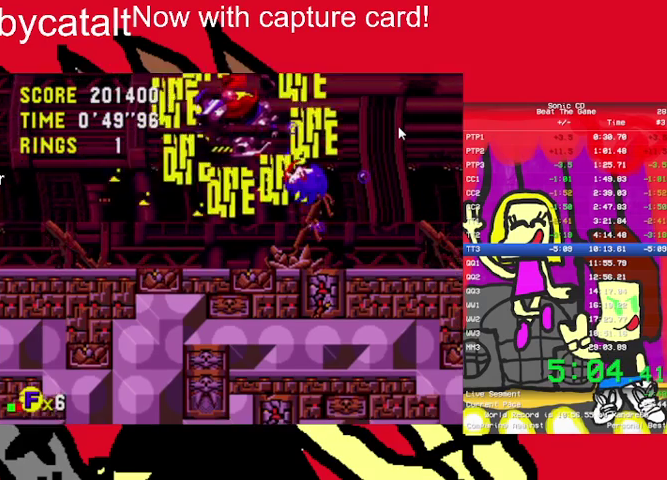
{"buttons": ["A", "B", "DPAD_LEFT"], "events": [[67, "A", "up"], [67, "B", "up"], [67, "DPAD_RIGHT", "down"], [400, "A", "down"], [400, "B", "down"], [400, "DPAD_RIGHT", "up"], [433, "DPAD_LEFT", "down"]]}
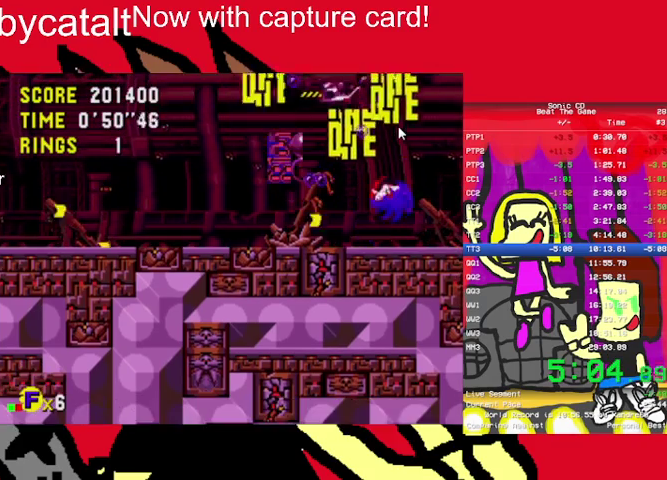
{"buttons": ["A", "B", "DPAD_LEFT"], "events": []}
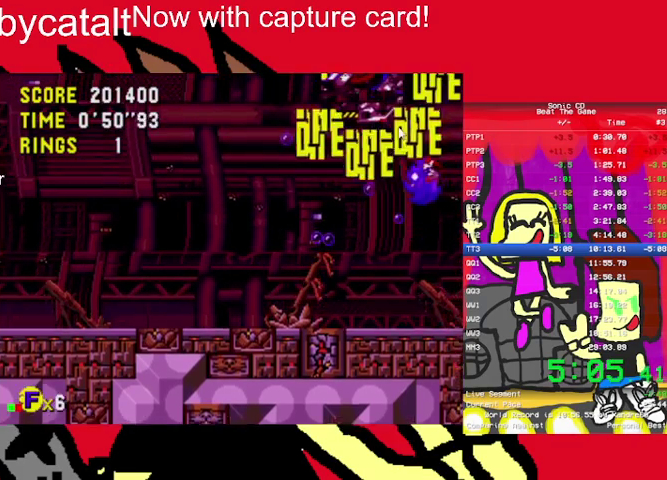
{"buttons": ["DPAD_LEFT"], "events": [[267, "B", "up"], [433, "A", "up"]]}
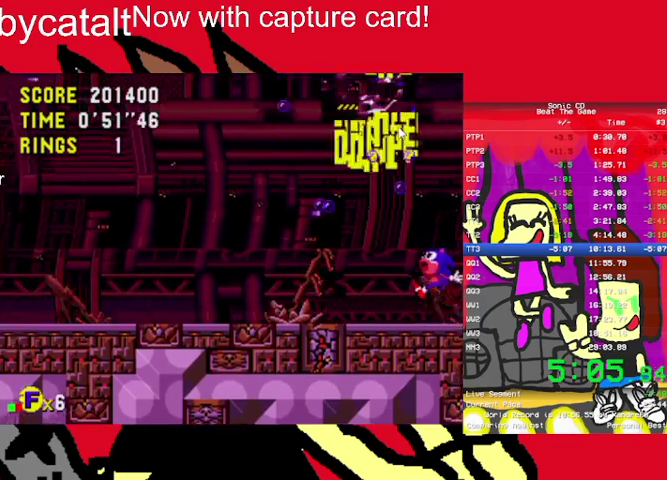
{"buttons": ["DPAD_LEFT"], "events": []}
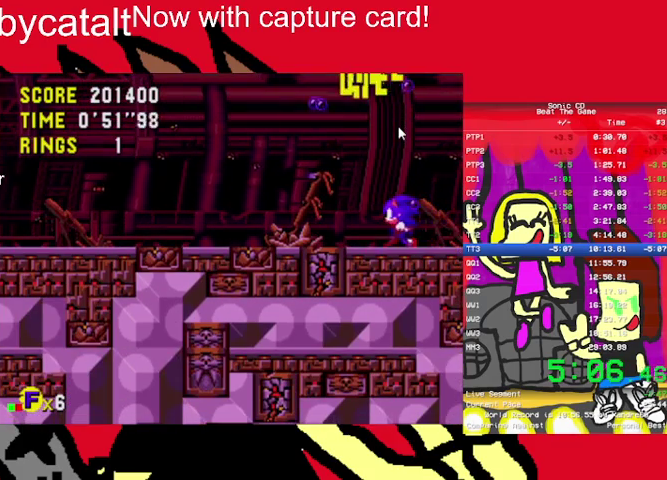
{"buttons": ["DPAD_LEFT"], "events": []}
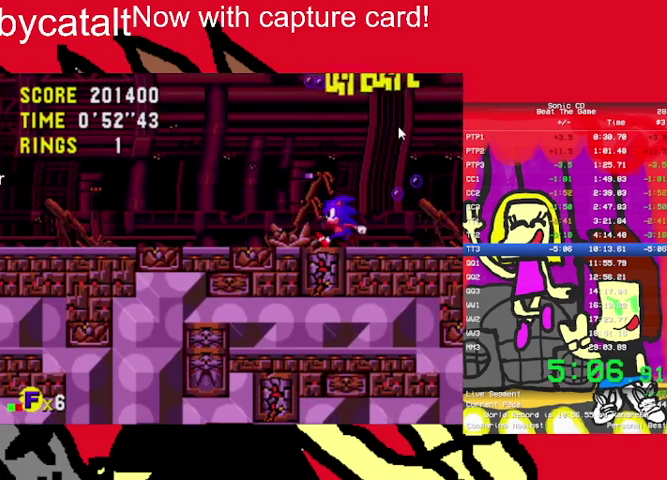
{"buttons": ["DPAD_LEFT"], "events": []}
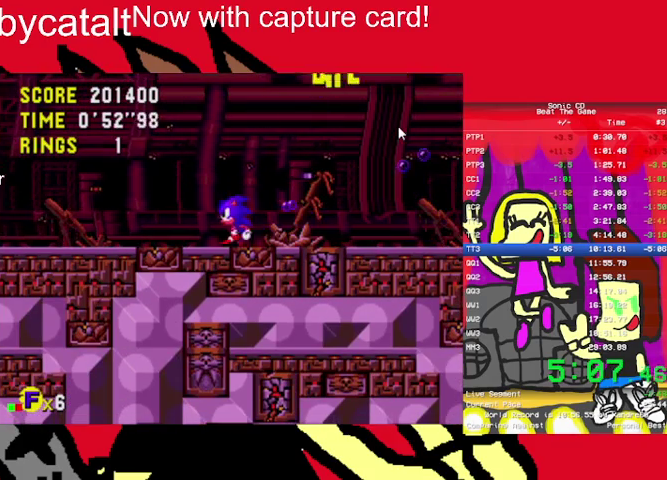
{"buttons": ["DPAD_RIGHT"], "events": [[367, "DPAD_LEFT", "up"], [400, "DPAD_RIGHT", "down"]]}
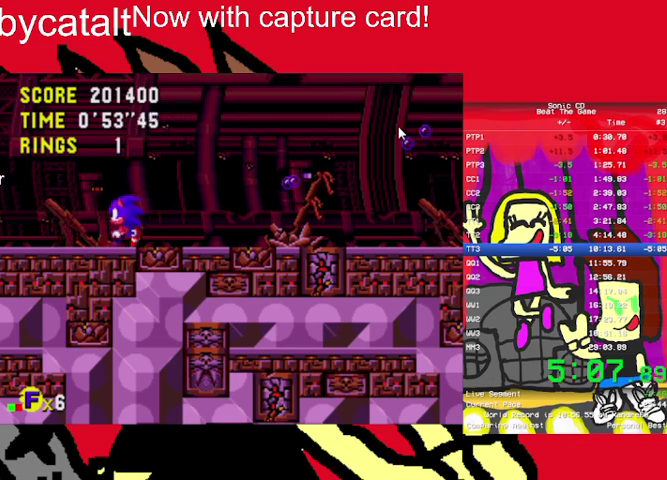
{"buttons": ["DPAD_RIGHT"], "events": [[100, "DPAD_RIGHT", "up"], [167, "DPAD_LEFT", "down"], [433, "DPAD_LEFT", "up"], [500, "DPAD_RIGHT", "down"]]}
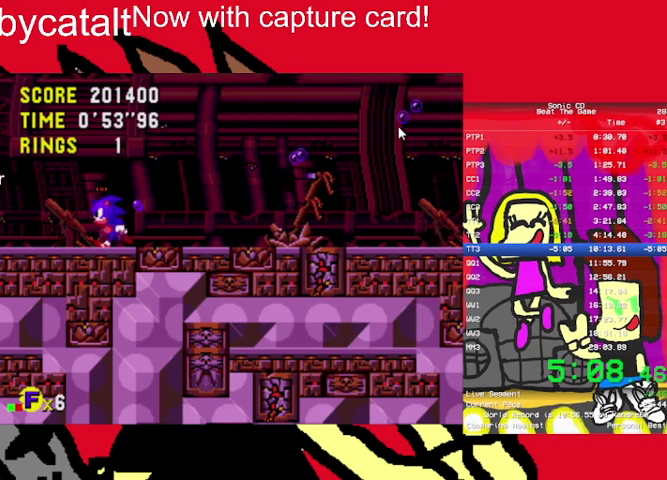
{"buttons": ["DPAD_RIGHT"], "events": [[167, "DPAD_RIGHT", "up"], [233, "DPAD_LEFT", "down"], [300, "DPAD_LEFT", "up"], [367, "DPAD_RIGHT", "down"]]}
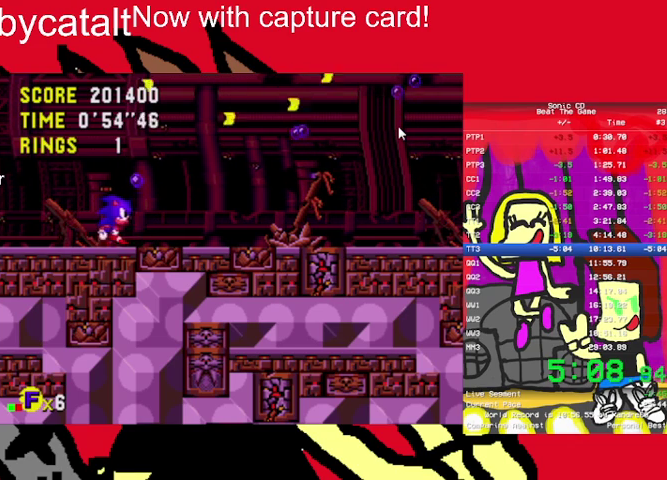
{"buttons": [], "events": [[133, "DPAD_RIGHT", "up"], [200, "DPAD_RIGHT", "down"], [367, "DPAD_RIGHT", "up"]]}
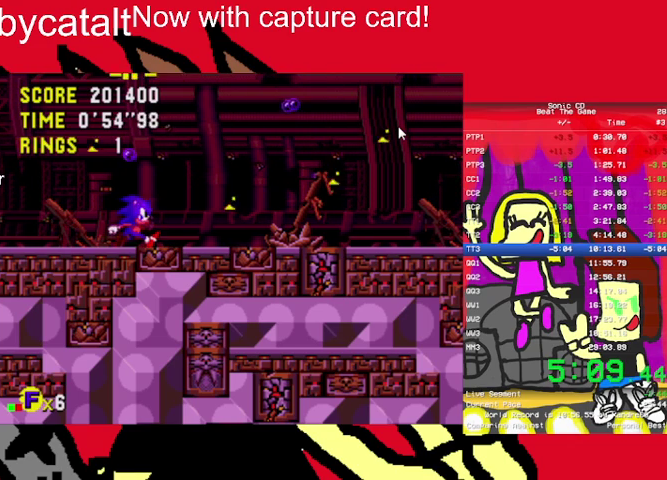
{"buttons": ["DPAD_RIGHT"], "events": [[100, "DPAD_RIGHT", "down"], [267, "DPAD_LEFT", "down"], [267, "DPAD_RIGHT", "up"], [400, "DPAD_LEFT", "up"], [400, "DPAD_RIGHT", "down"]]}
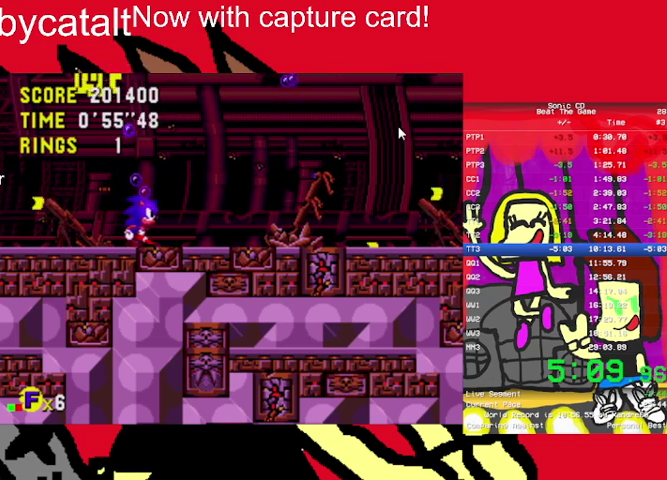
{"buttons": ["DPAD_RIGHT"], "events": []}
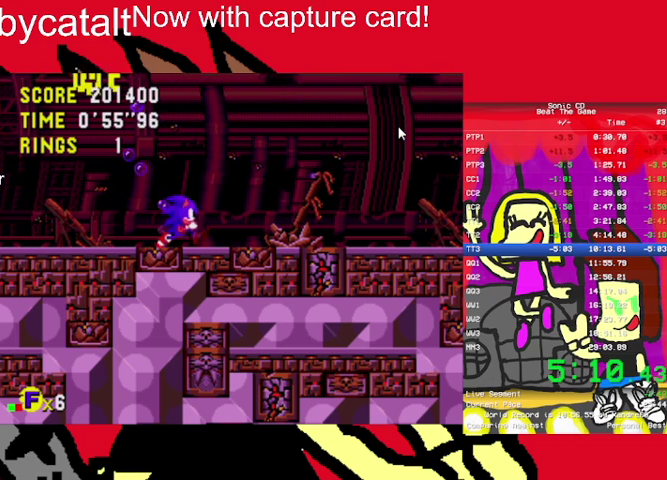
{"buttons": ["DPAD_RIGHT"], "events": []}
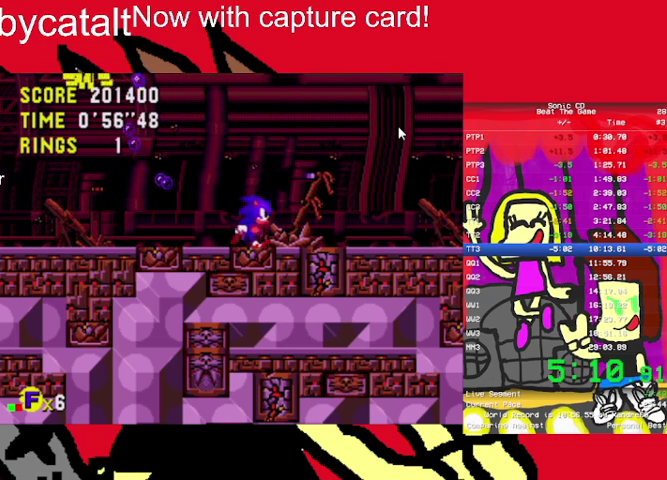
{"buttons": [], "events": [[400, "DPAD_RIGHT", "up"]]}
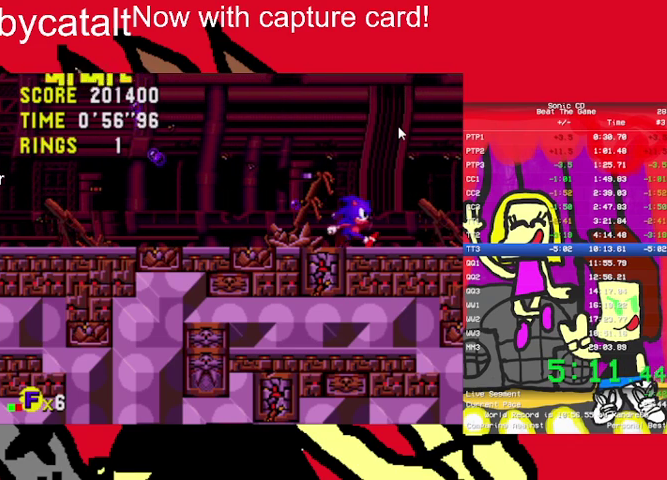
{"buttons": ["DPAD_LEFT"], "events": [[133, "DPAD_LEFT", "down"]]}
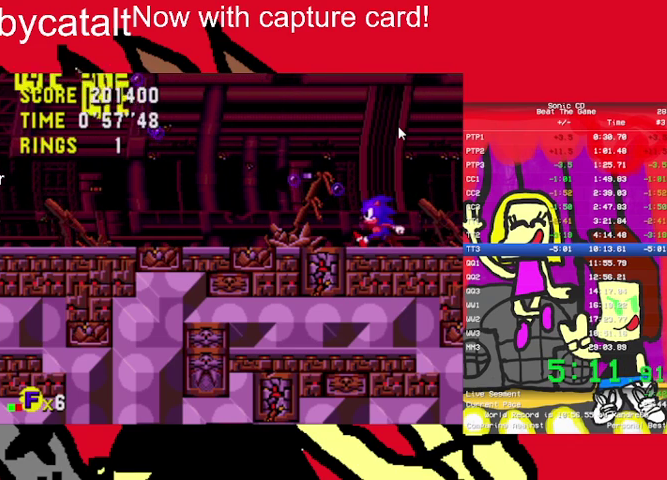
{"buttons": ["DPAD_LEFT"], "events": []}
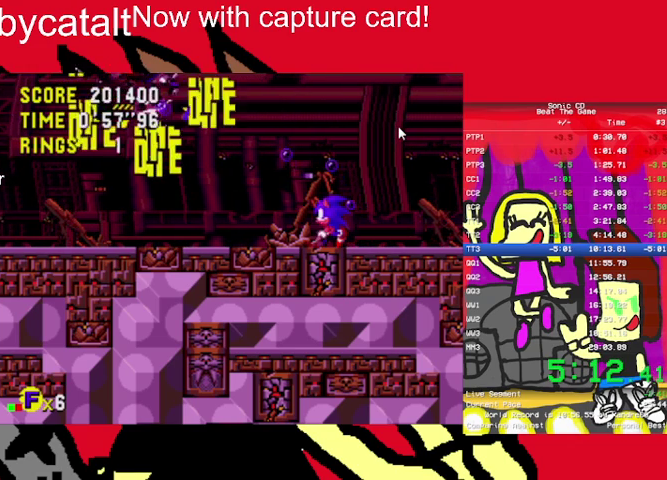
{"buttons": ["A", "B"], "events": [[167, "A", "down"], [167, "B", "down"], [333, "DPAD_LEFT", "up"]]}
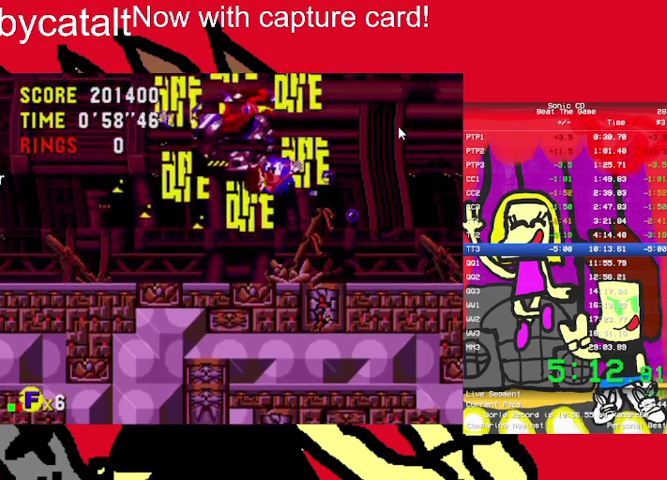
{"buttons": [], "events": [[333, "A", "up"], [333, "B", "up"]]}
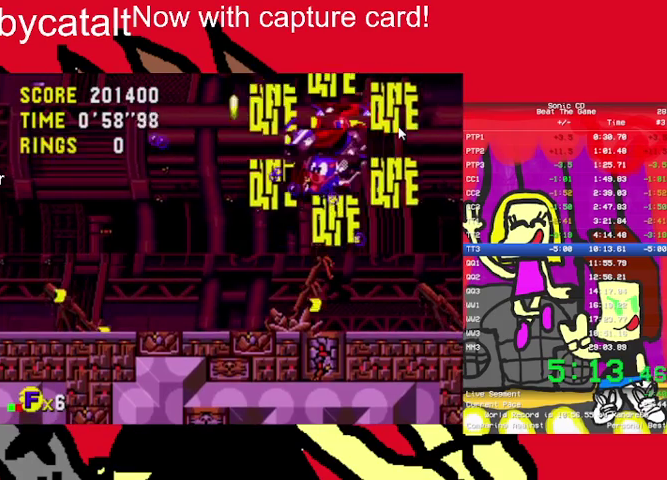
{"buttons": ["DPAD_LEFT"], "events": [[467, "DPAD_LEFT", "down"]]}
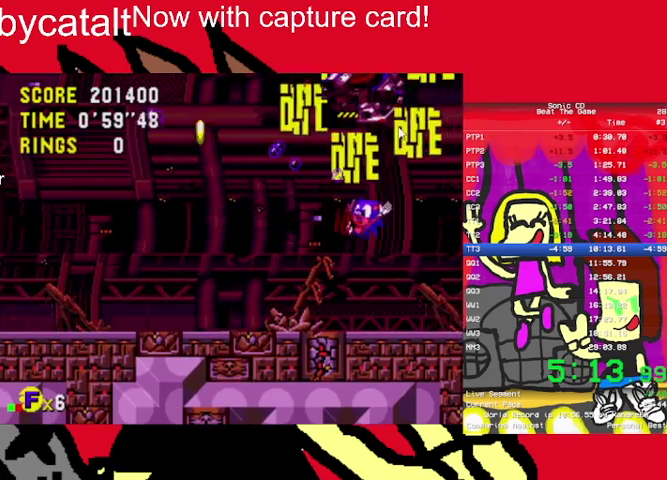
{"buttons": ["A", "B", "DPAD_LEFT"], "events": [[467, "A", "down"], [467, "B", "down"]]}
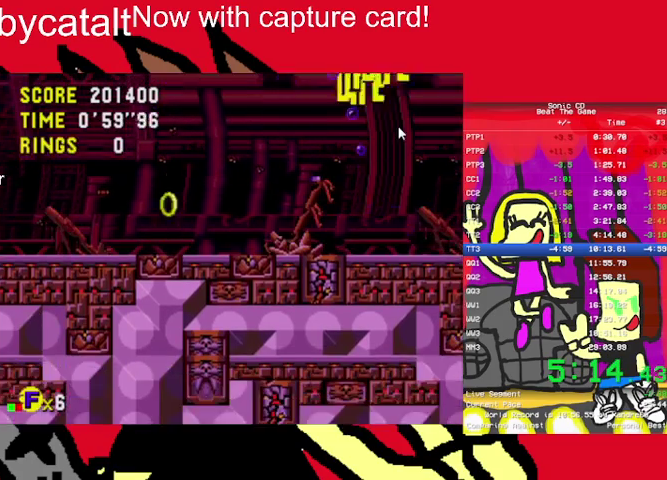
{"buttons": ["DPAD_LEFT"], "events": [[200, "A", "up"], [200, "B", "up"]]}
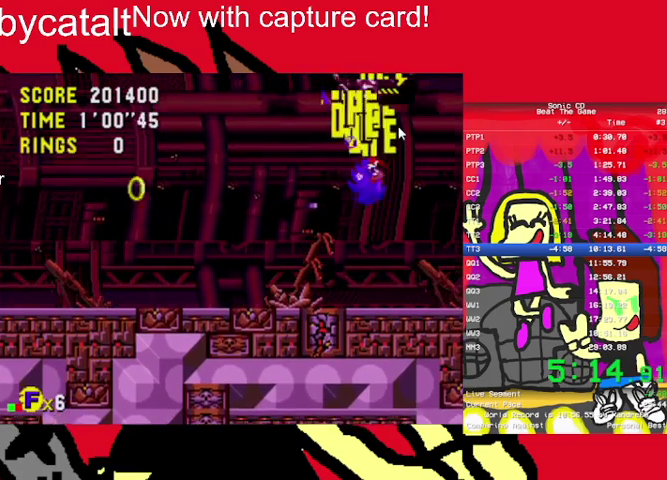
{"buttons": ["DPAD_LEFT"], "events": []}
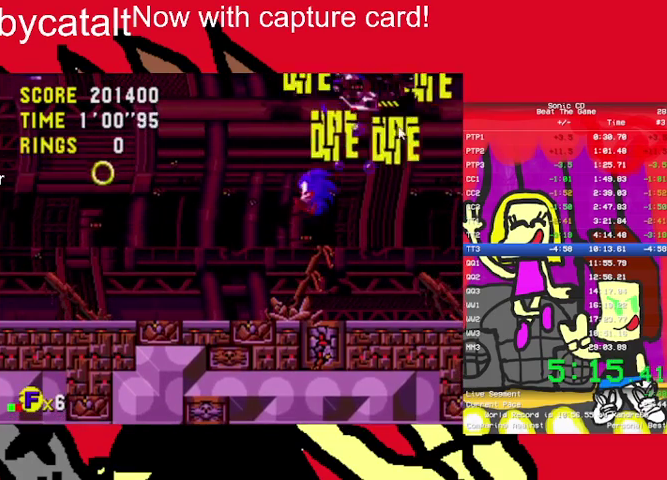
{"buttons": ["DPAD_LEFT"], "events": []}
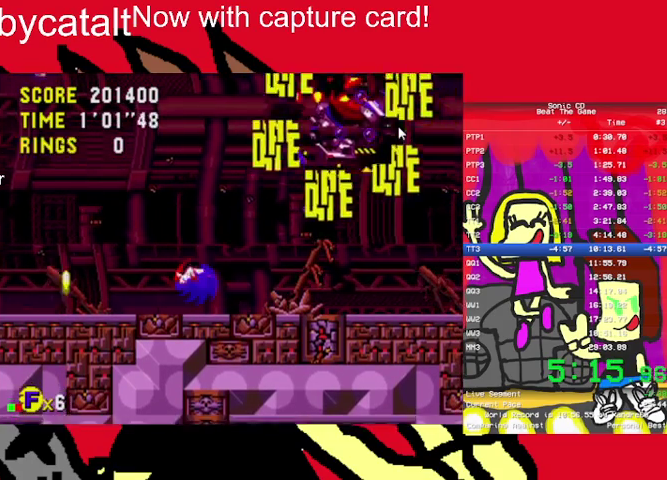
{"buttons": ["A", "B", "DPAD_LEFT"], "events": [[333, "A", "down"], [333, "B", "down"]]}
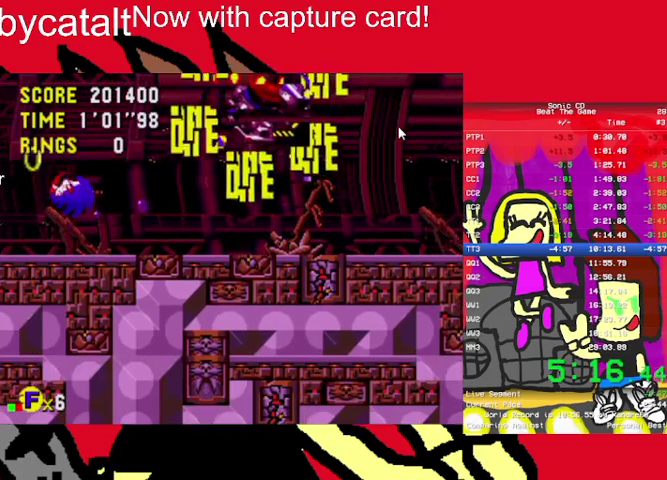
{"buttons": ["A", "B", "DPAD_RIGHT"], "events": [[233, "DPAD_LEFT", "up"], [267, "DPAD_RIGHT", "down"]]}